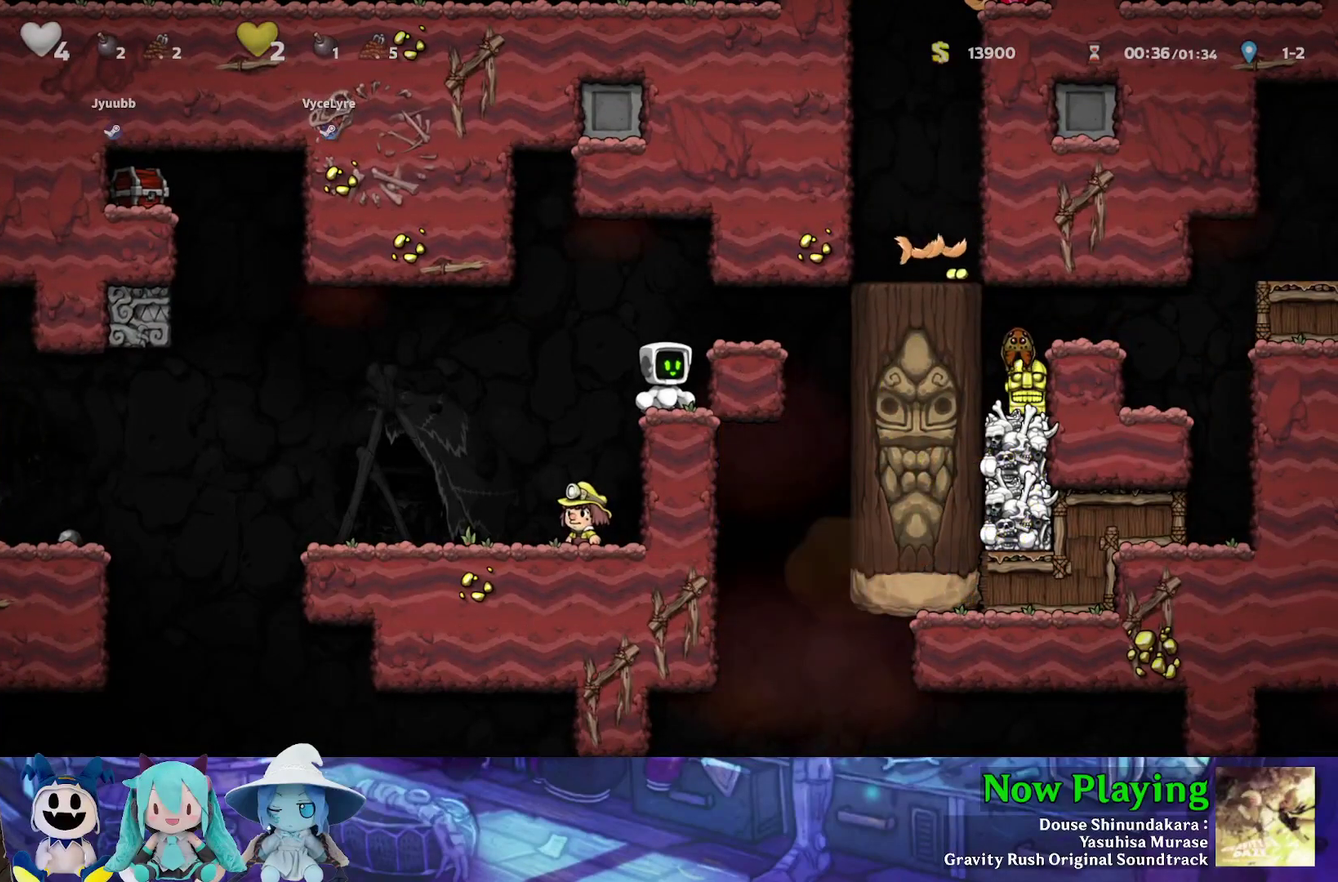
Gameplay with a controller (Nintendo layout); each line is a JSON object with the inputs held at the frame after it (dt_ms = milliseconds from this image to that frame). "events" lists button and stick changes between this image and that frame as [ms after this image, input, new state], when the widget could be followed in between. Not read: L3 R3.
{"dt_ms": 500, "buttons": ["Y", "DPAD_DOWN"], "left_stick": "center", "right_stick": "center", "events": [[367, "Y", "down"], [417, "DPAD_DOWN", "down"]]}
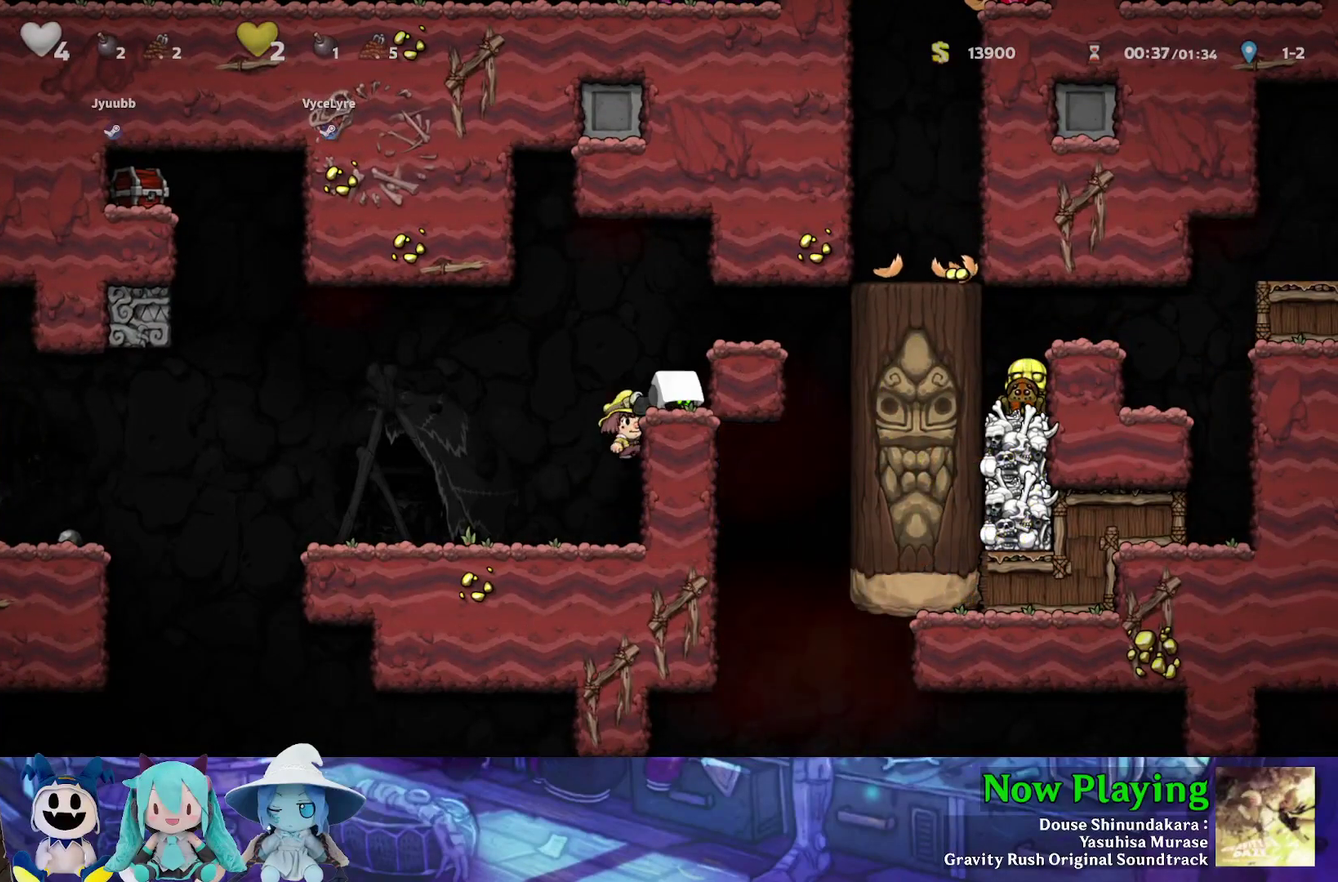
{"dt_ms": 700, "buttons": ["Y", "DPAD_LEFT"], "left_stick": "center", "right_stick": "center", "events": [[683, "DPAD_DOWN", "up"], [700, "DPAD_LEFT", "down"]]}
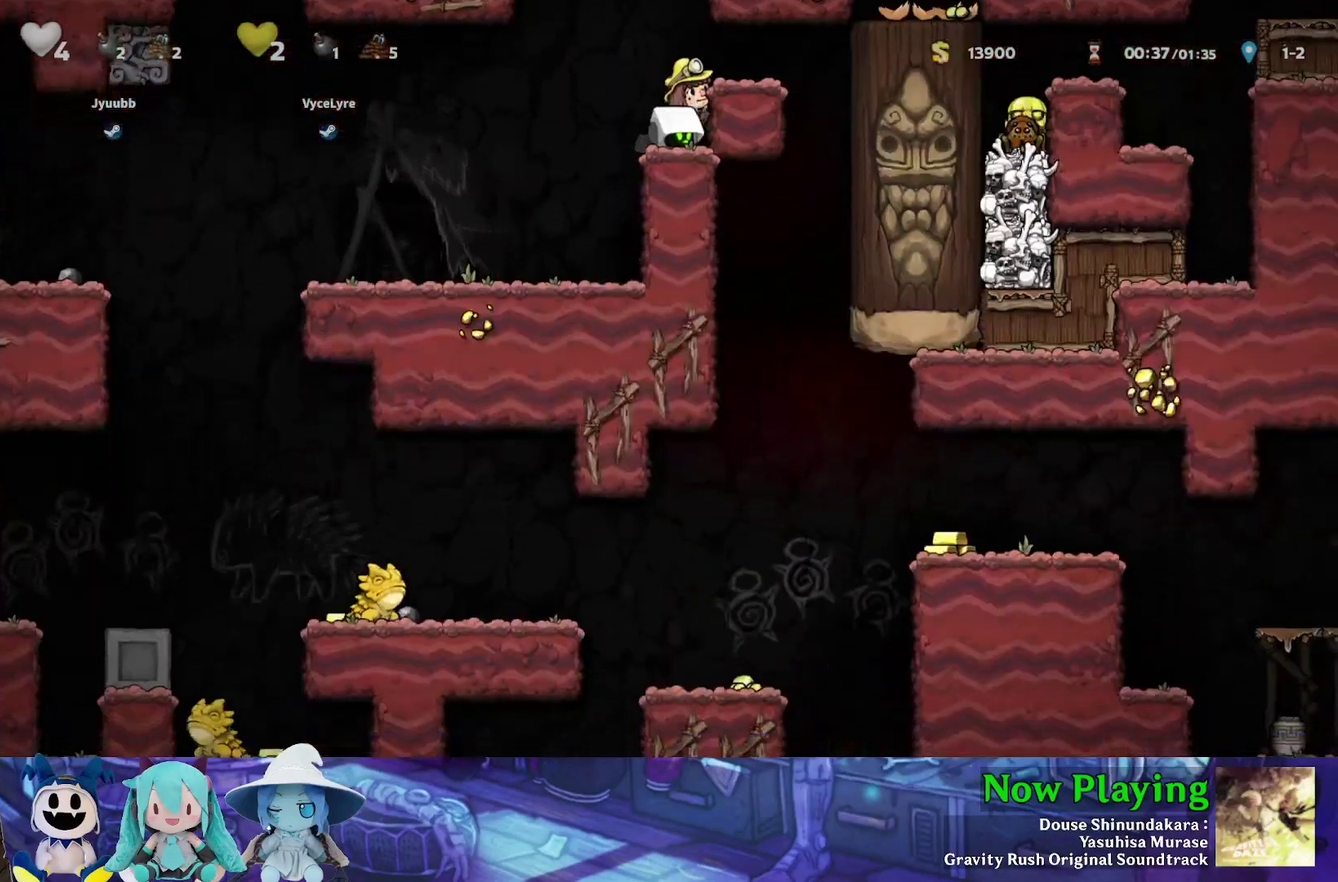
{"dt_ms": 300, "buttons": ["Y", "DPAD_LEFT"], "left_stick": "center", "right_stick": "center", "events": []}
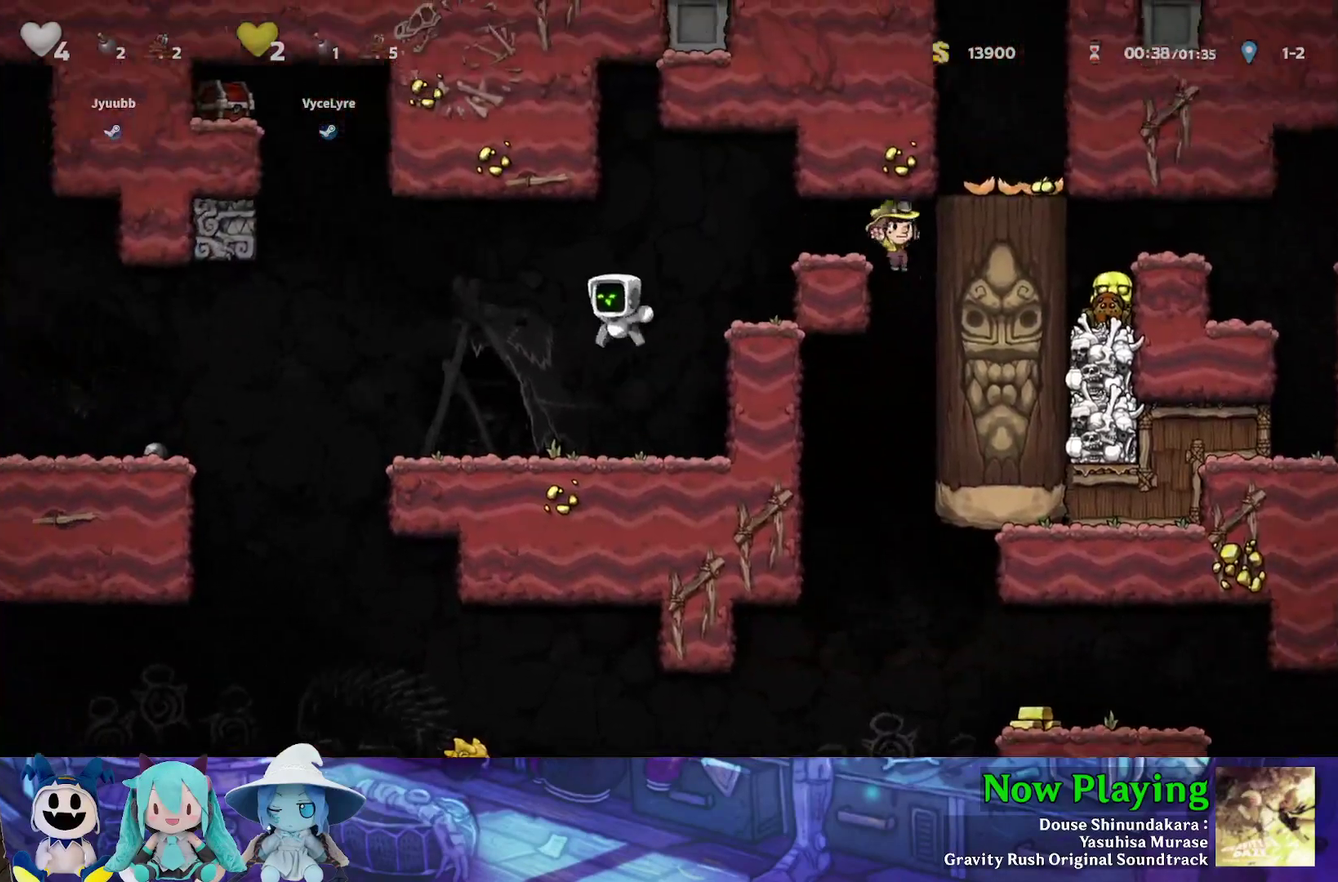
{"dt_ms": 500, "buttons": [], "left_stick": "center", "right_stick": "center", "events": [[383, "Y", "up"], [417, "DPAD_LEFT", "up"]]}
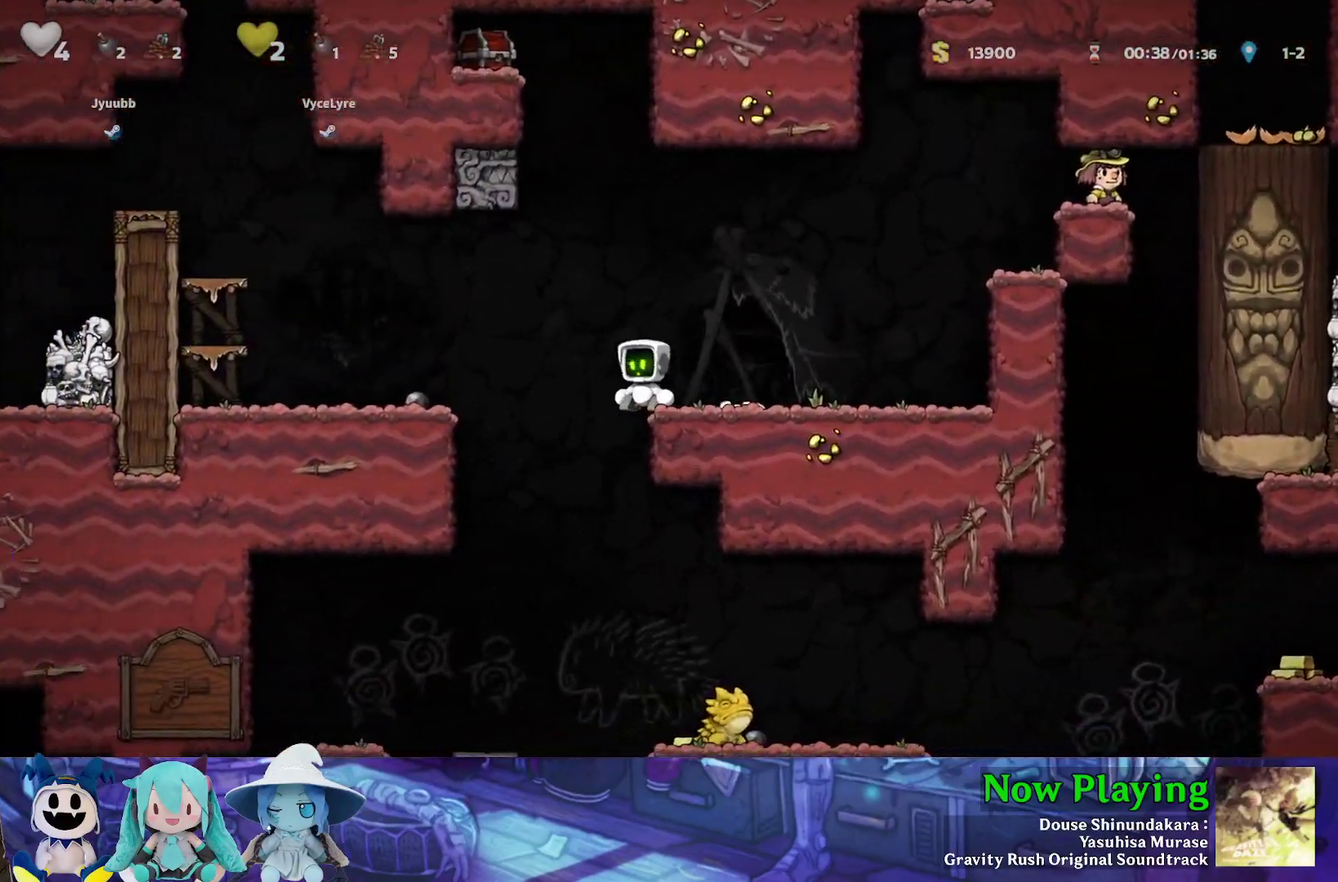
{"dt_ms": 300, "buttons": ["DPAD_LEFT"], "left_stick": "center", "right_stick": "center", "events": [[250, "DPAD_LEFT", "down"]]}
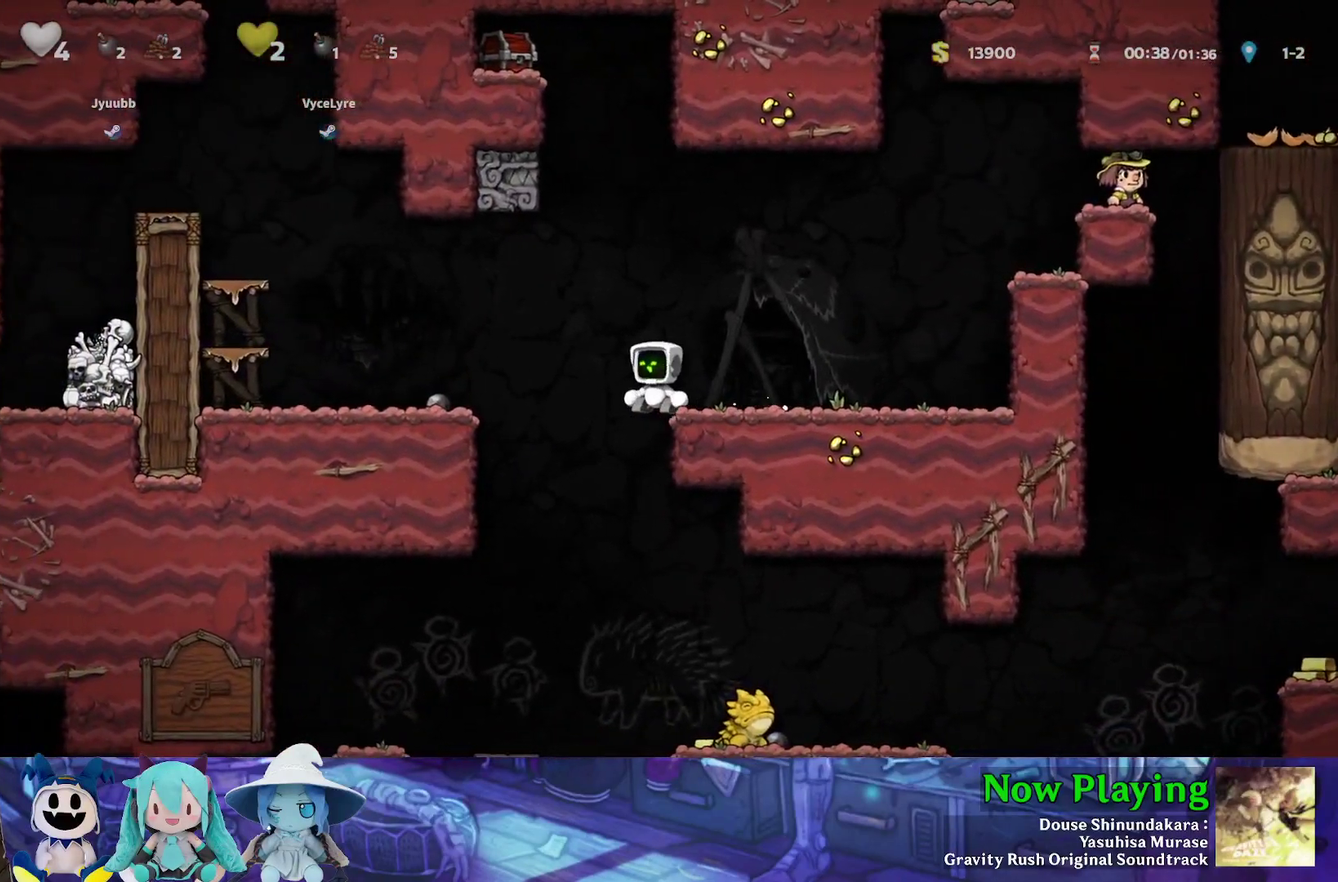
{"dt_ms": 800, "buttons": [], "left_stick": "center", "right_stick": "center", "events": [[50, "DPAD_LEFT", "up"], [317, "DPAD_RIGHT", "down"], [317, "Y", "down"], [633, "Y", "up"], [783, "DPAD_RIGHT", "up"]]}
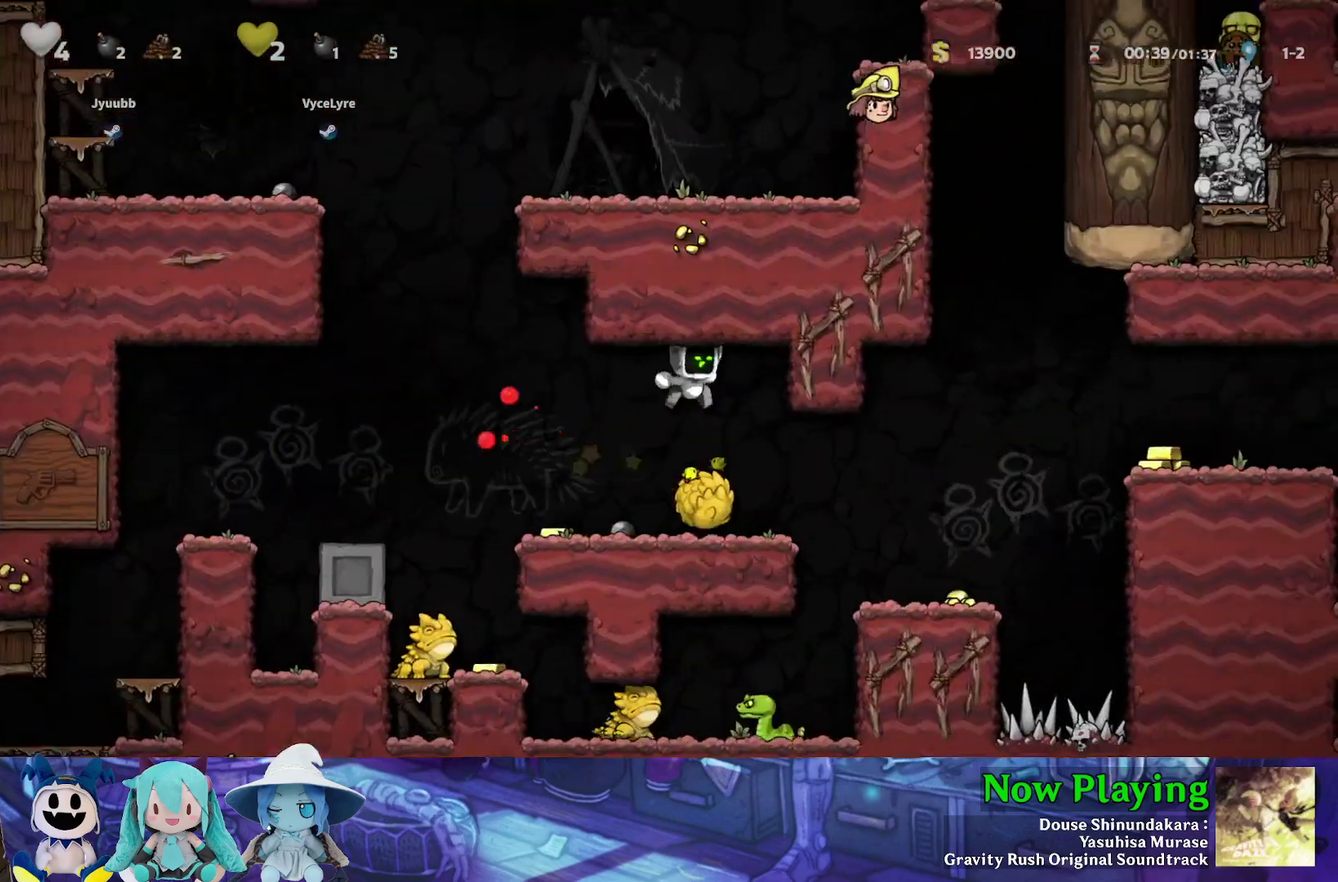
{"dt_ms": 400, "buttons": [], "left_stick": "center", "right_stick": "center", "events": []}
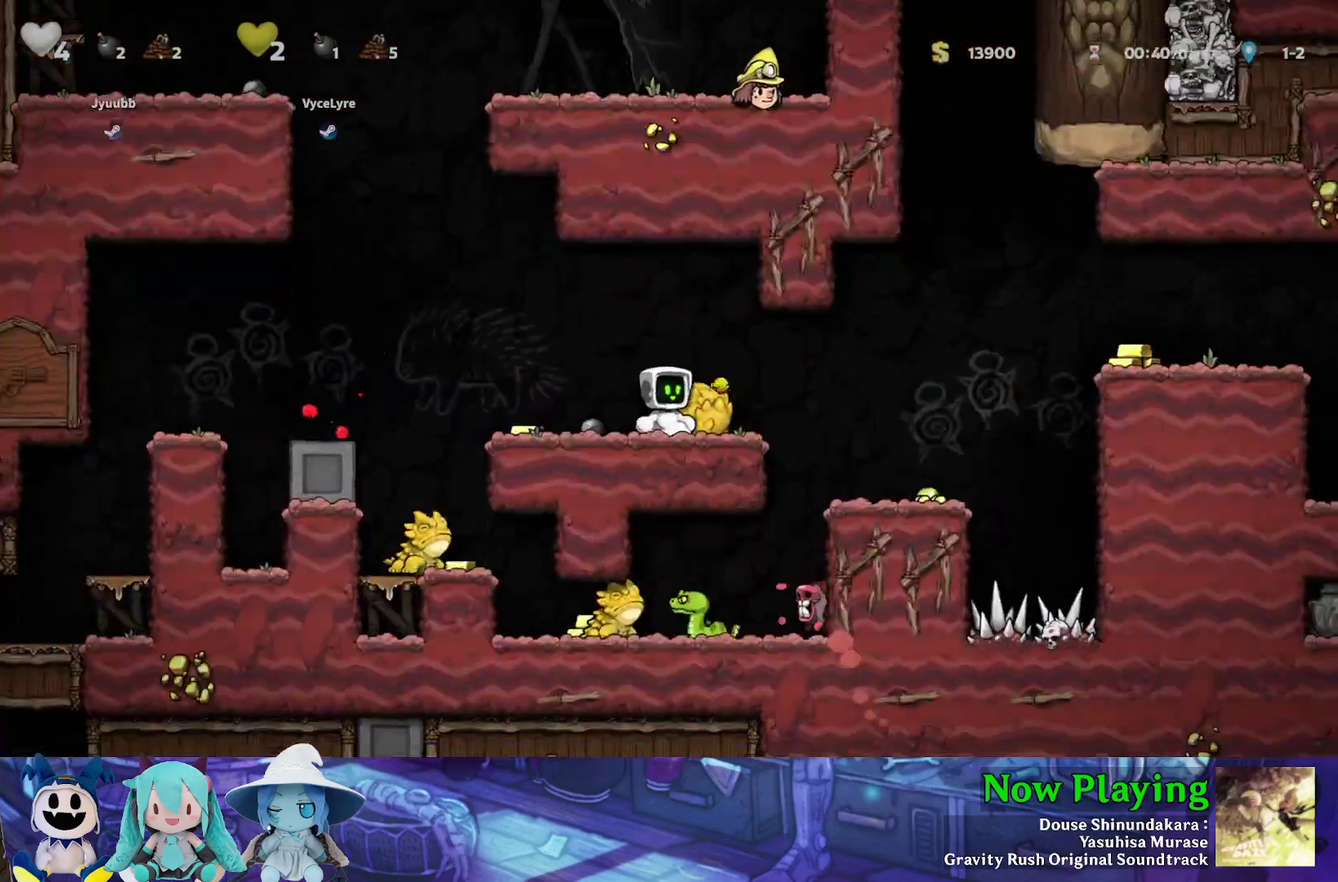
{"dt_ms": 500, "buttons": ["Y", "DPAD_UP"], "left_stick": "center", "right_stick": "center", "events": [[133, "DPAD_UP", "down"], [233, "Y", "down"]]}
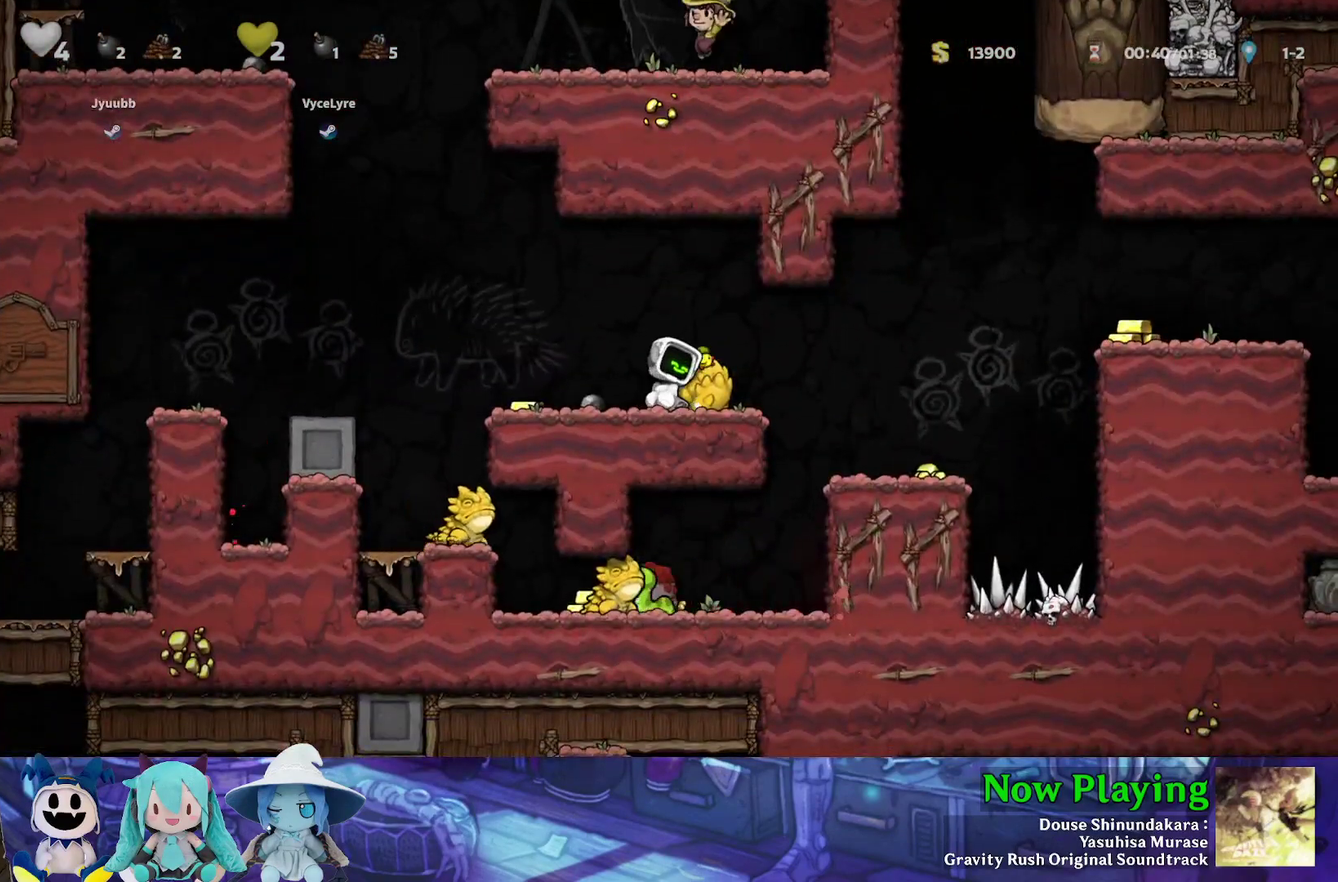
{"dt_ms": 500, "buttons": ["Y", "DPAD_UP"], "left_stick": "center", "right_stick": "center", "events": []}
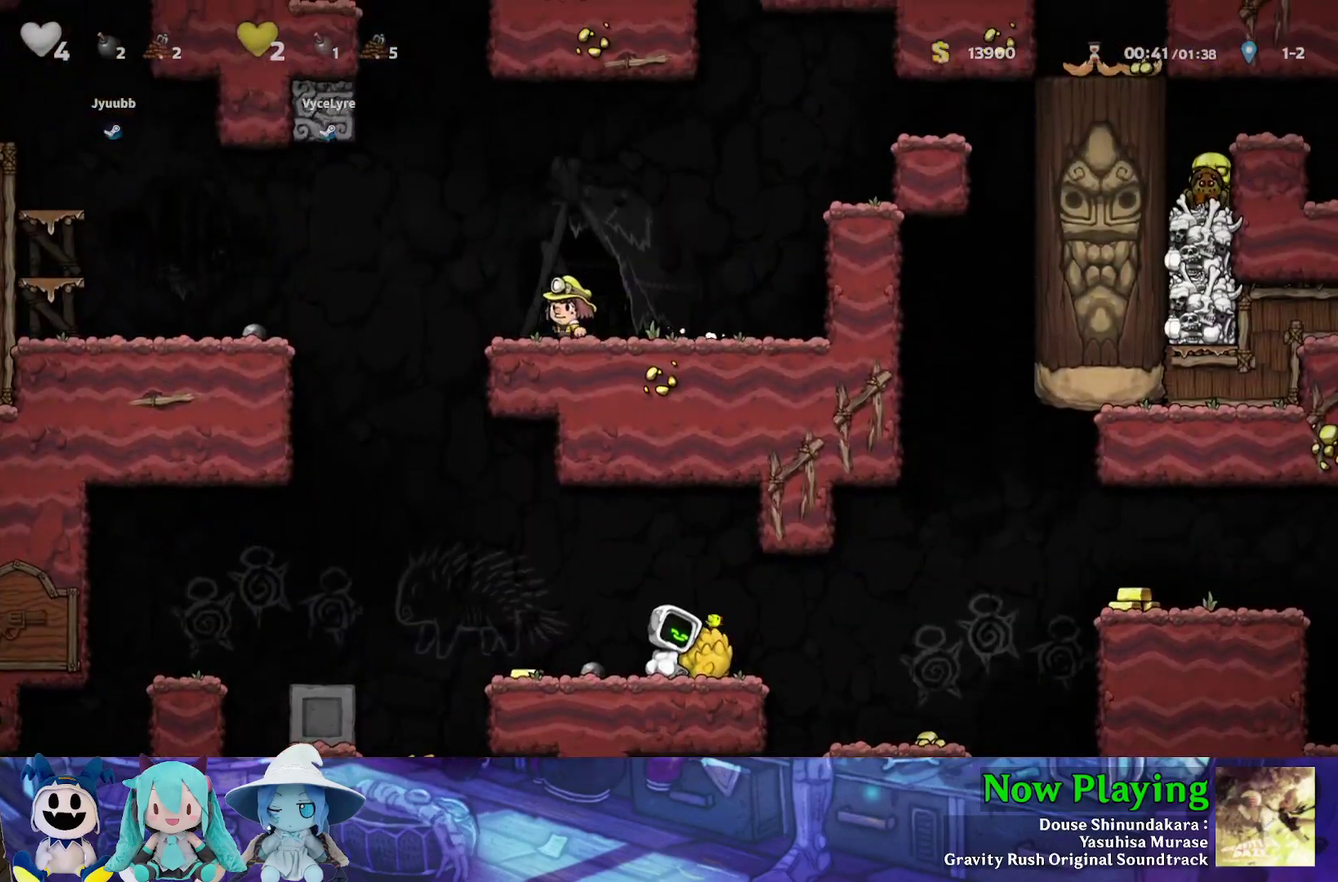
{"dt_ms": 300, "buttons": ["Y"], "left_stick": "center", "right_stick": "center", "events": [[267, "DPAD_UP", "up"]]}
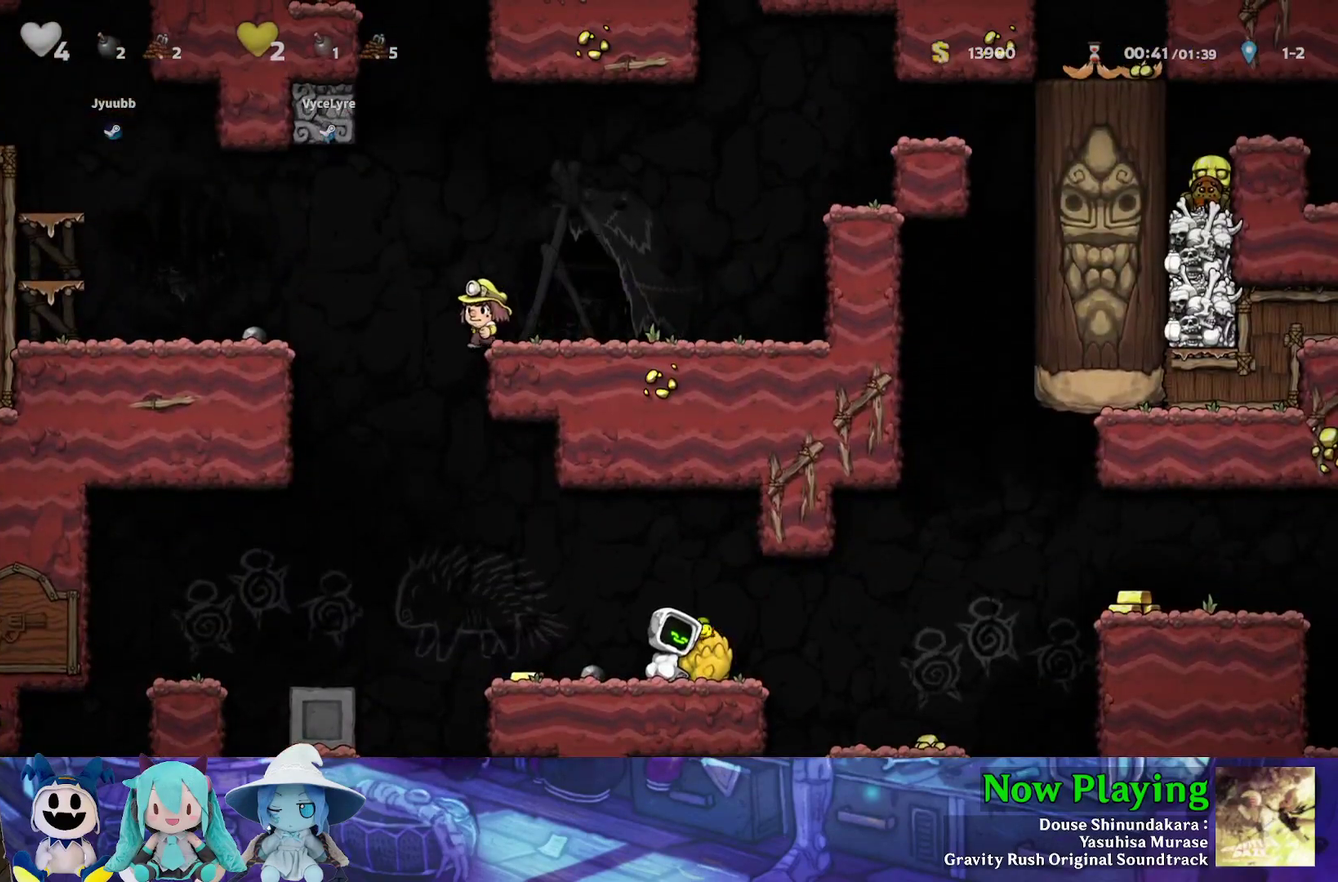
{"dt_ms": 700, "buttons": [], "left_stick": "center", "right_stick": "center", "events": [[433, "Y", "up"]]}
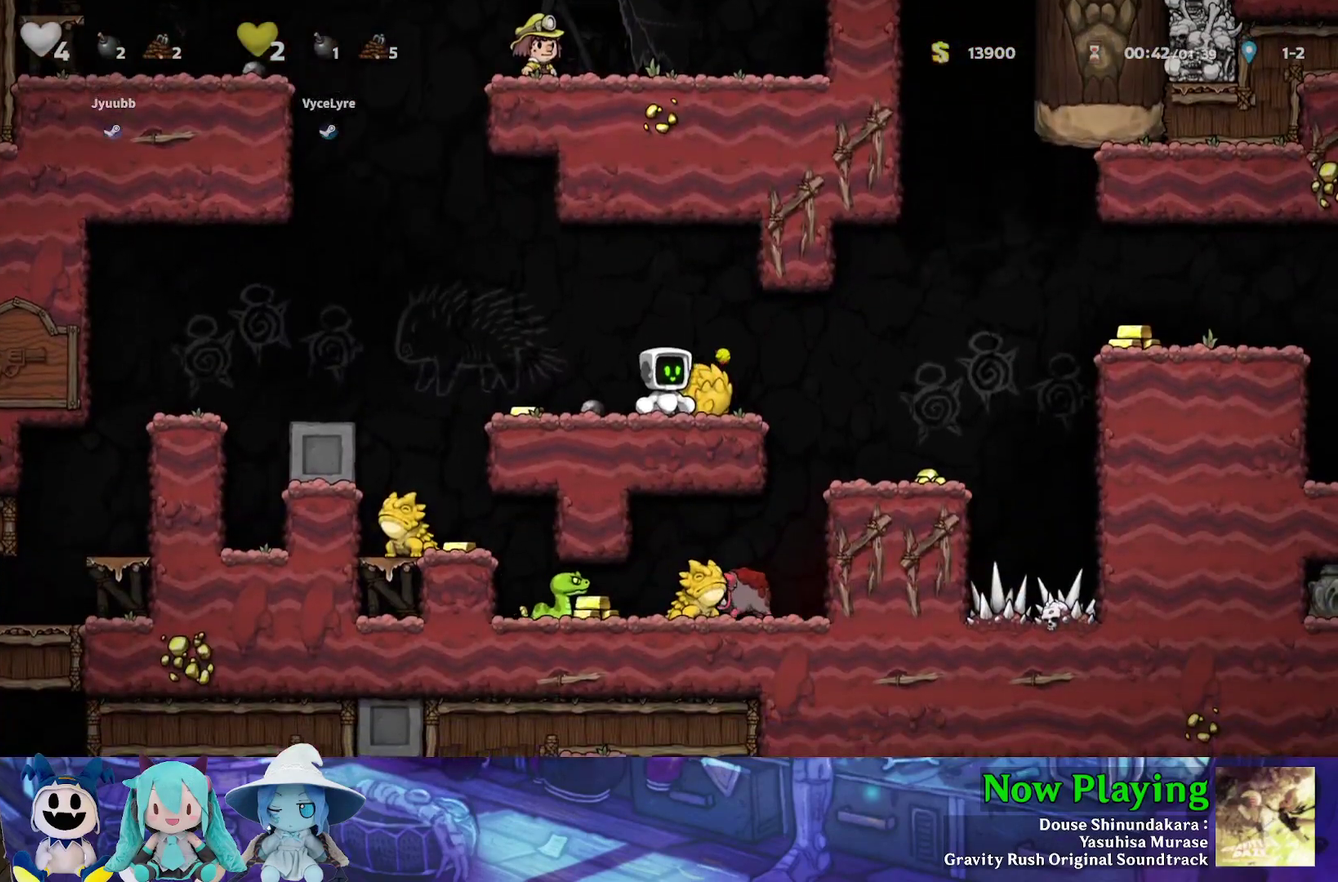
{"dt_ms": 500, "buttons": ["DPAD_RIGHT"], "left_stick": "center", "right_stick": "center", "events": [[50, "Y", "down"], [83, "DPAD_RIGHT", "down"], [417, "Y", "up"]]}
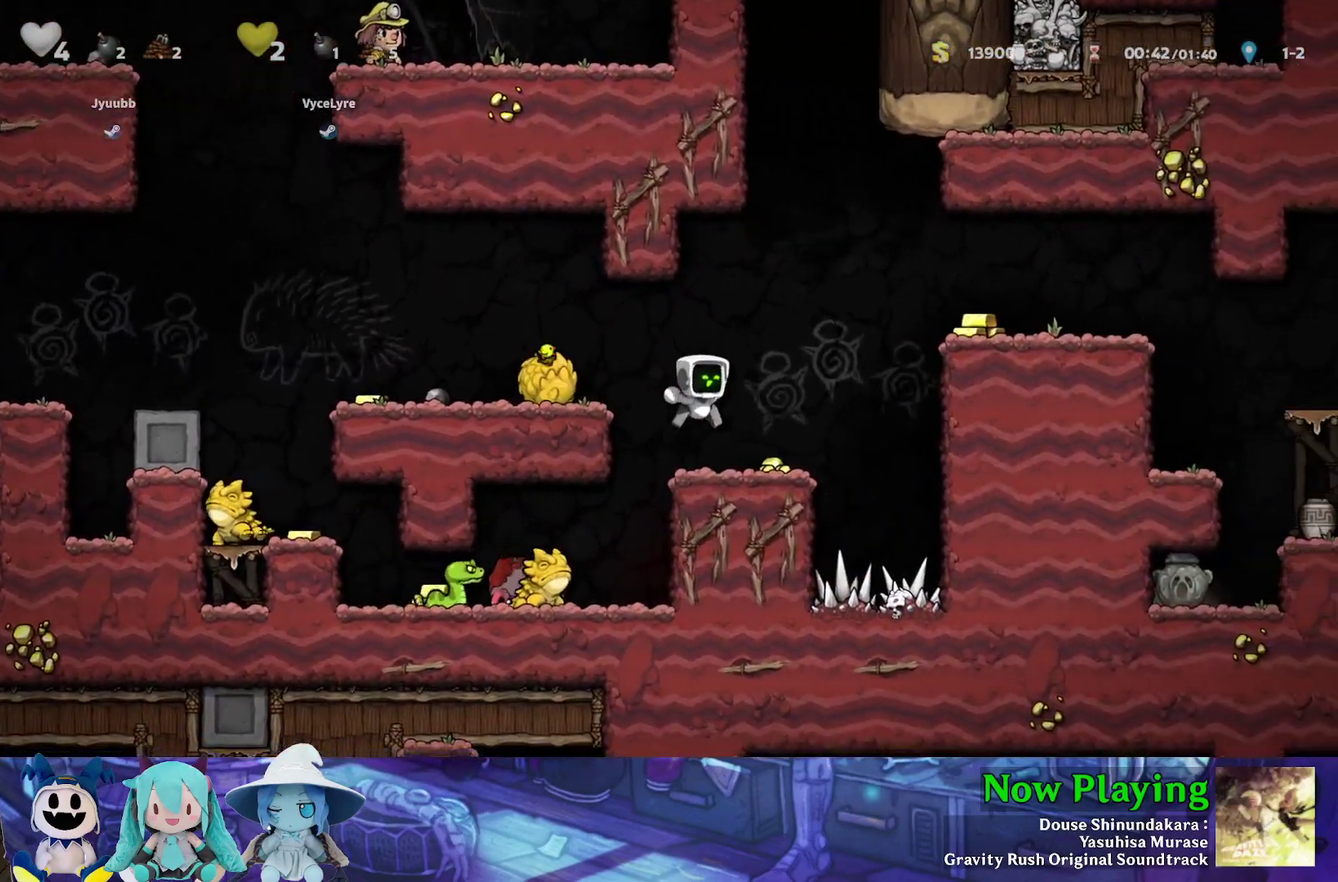
{"dt_ms": 600, "buttons": ["Y", "DPAD_LEFT"], "left_stick": "center", "right_stick": "center", "events": [[117, "DPAD_RIGHT", "up"], [150, "DPAD_LEFT", "down"], [217, "B", "down"], [300, "A", "down"], [333, "B", "up"], [400, "B", "down"], [533, "A", "up"], [533, "Y", "down"], [550, "B", "up"]]}
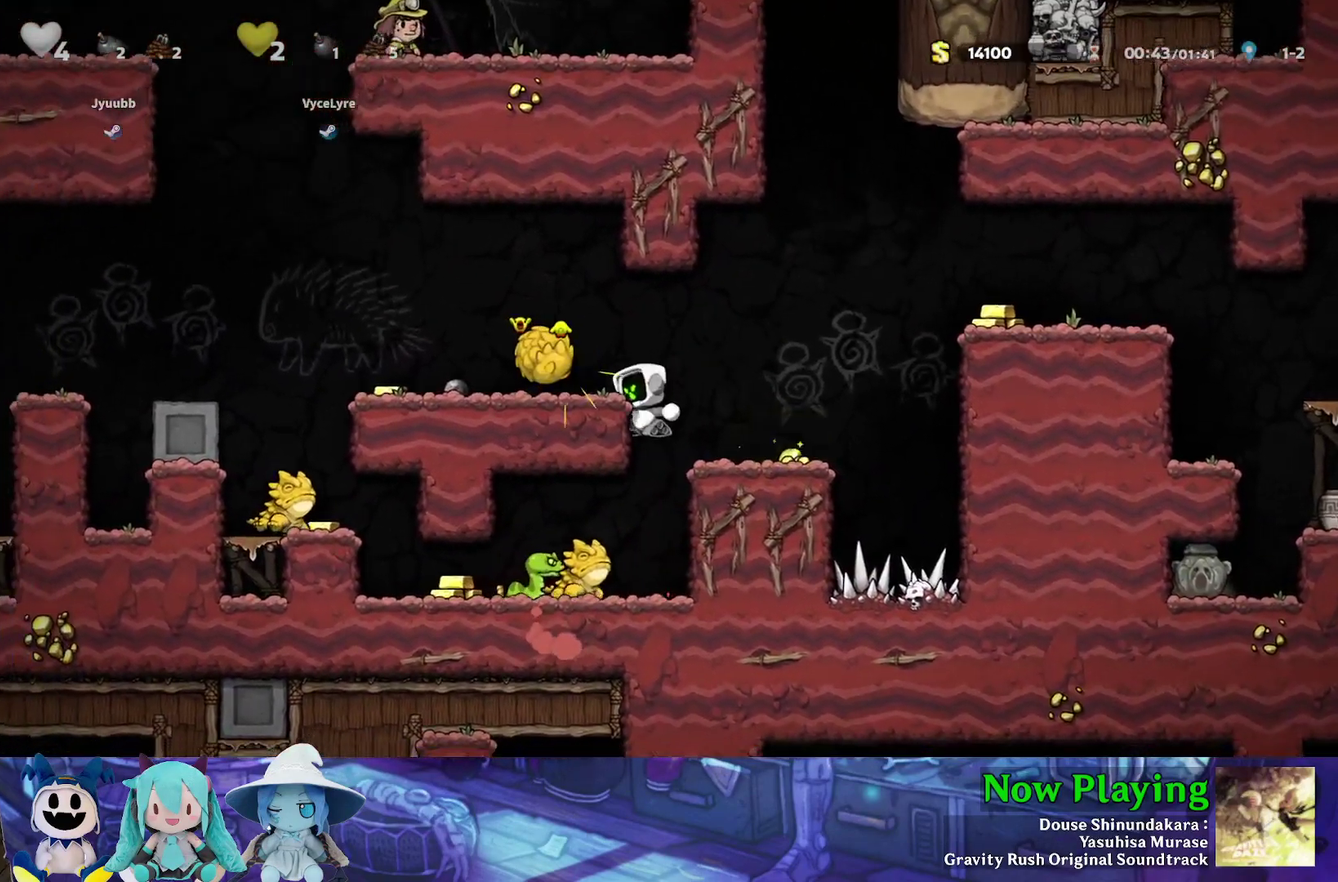
{"dt_ms": 400, "buttons": ["Y", "DPAD_RIGHT"], "left_stick": "center", "right_stick": "center", "events": [[167, "B", "down"], [267, "DPAD_LEFT", "up"], [383, "B", "up"], [383, "DPAD_RIGHT", "down"]]}
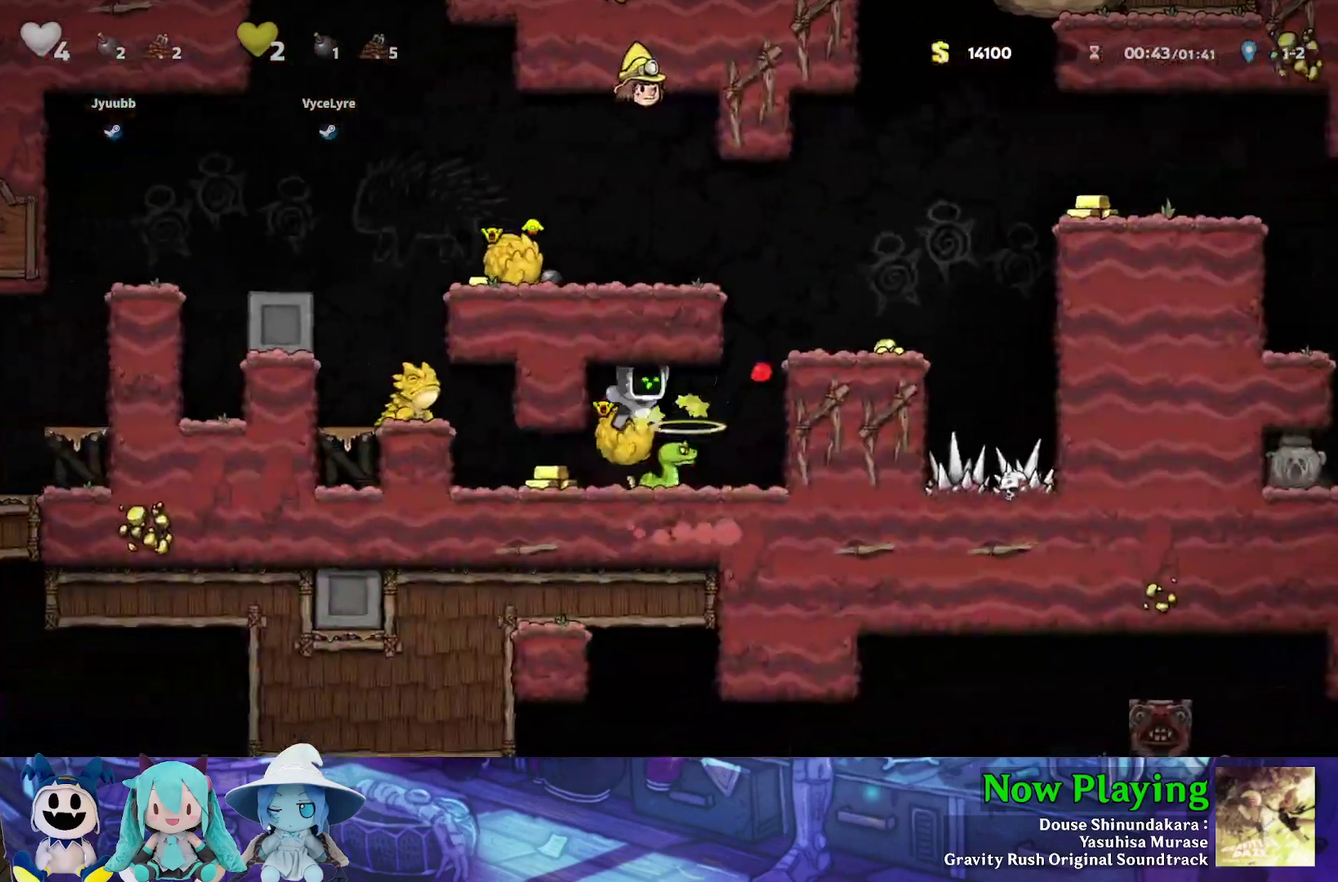
{"dt_ms": 300, "buttons": ["B", "Y", "DPAD_RIGHT"], "left_stick": "center", "right_stick": "center", "events": [[267, "B", "down"]]}
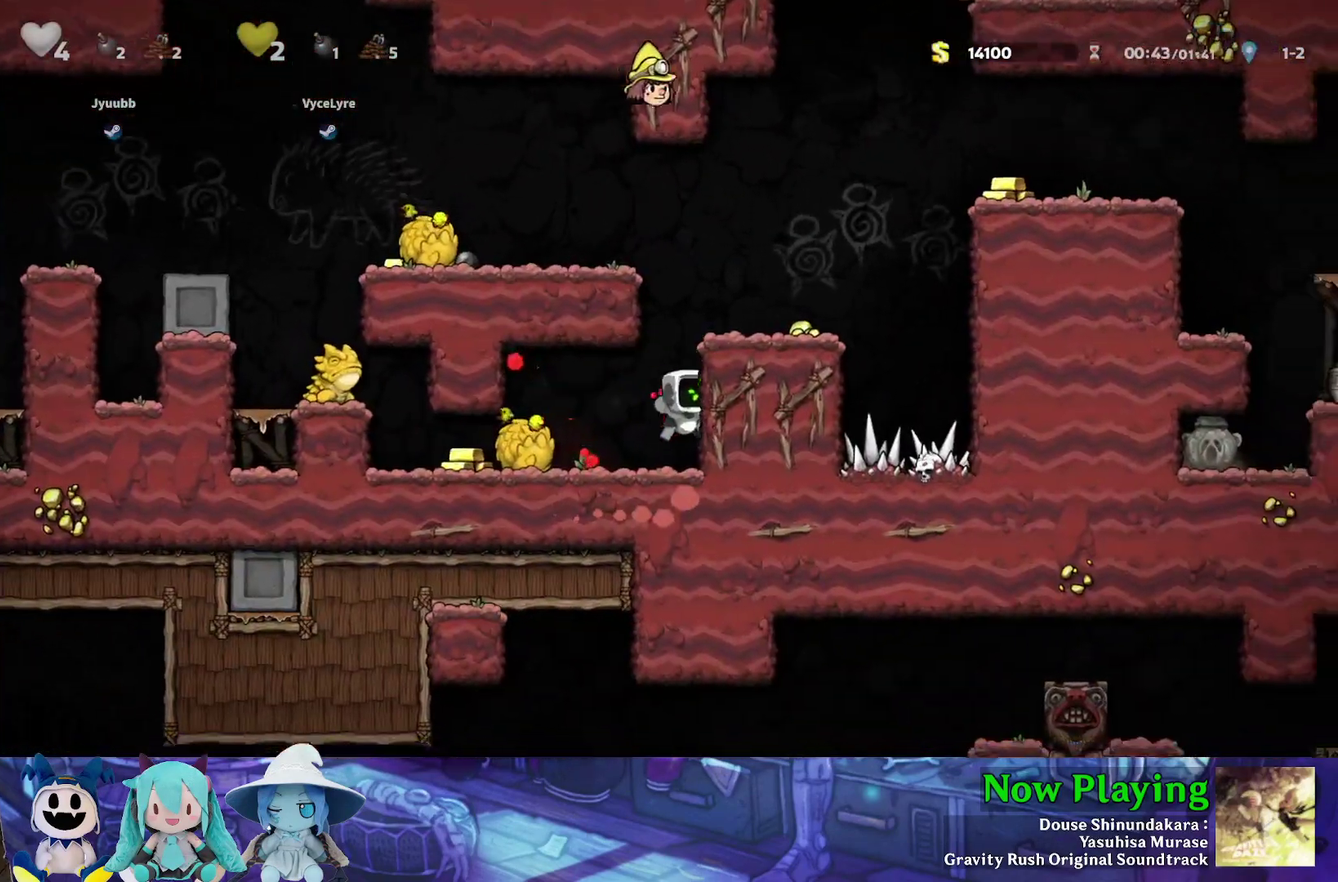
{"dt_ms": 500, "buttons": ["Y", "DPAD_RIGHT"], "left_stick": "center", "right_stick": "center", "events": [[183, "B", "up"], [267, "B", "down"], [467, "B", "up"]]}
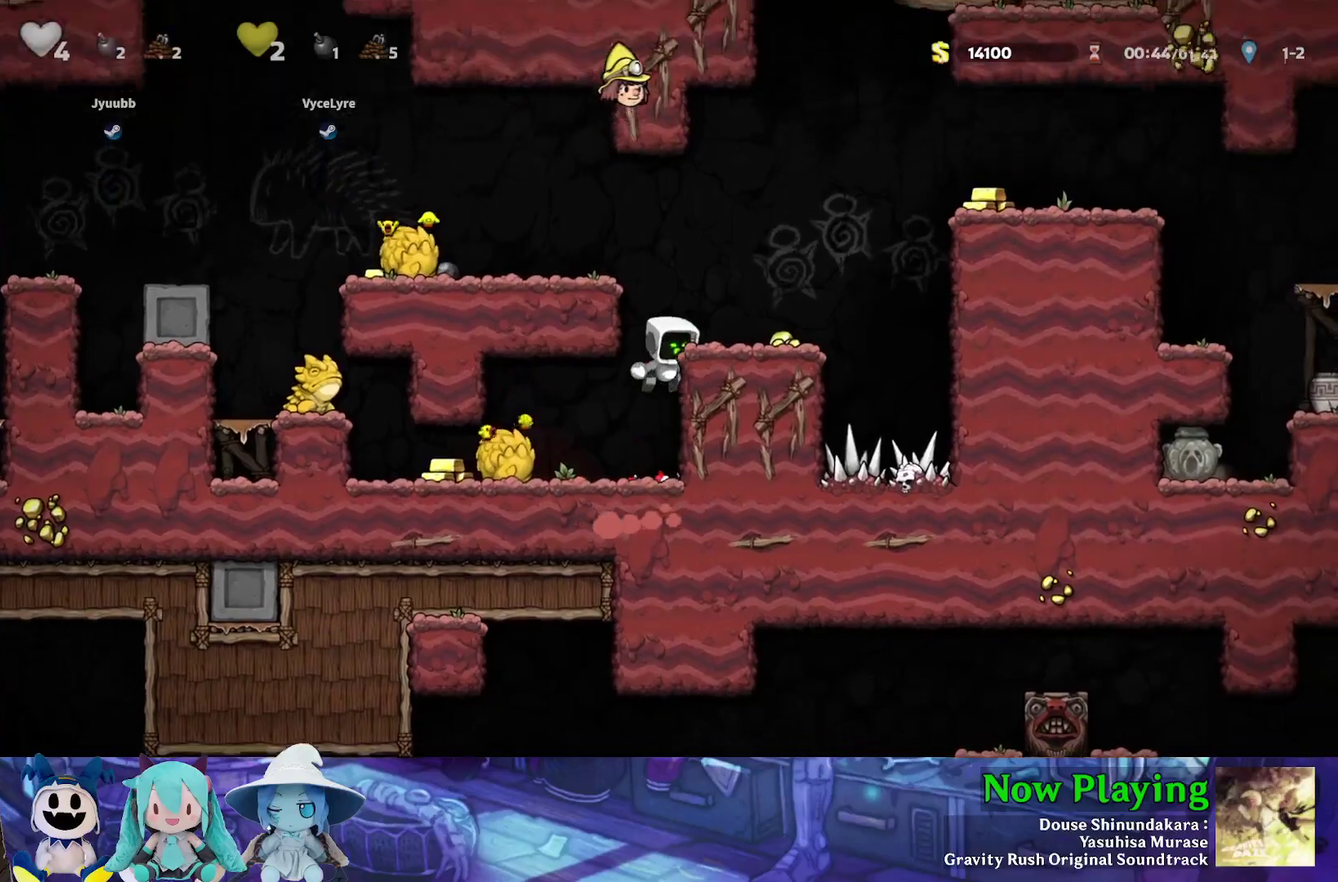
{"dt_ms": 400, "buttons": [], "left_stick": "center", "right_stick": "center", "events": [[100, "B", "down"], [217, "B", "up"], [233, "Y", "up"], [350, "DPAD_RIGHT", "up"]]}
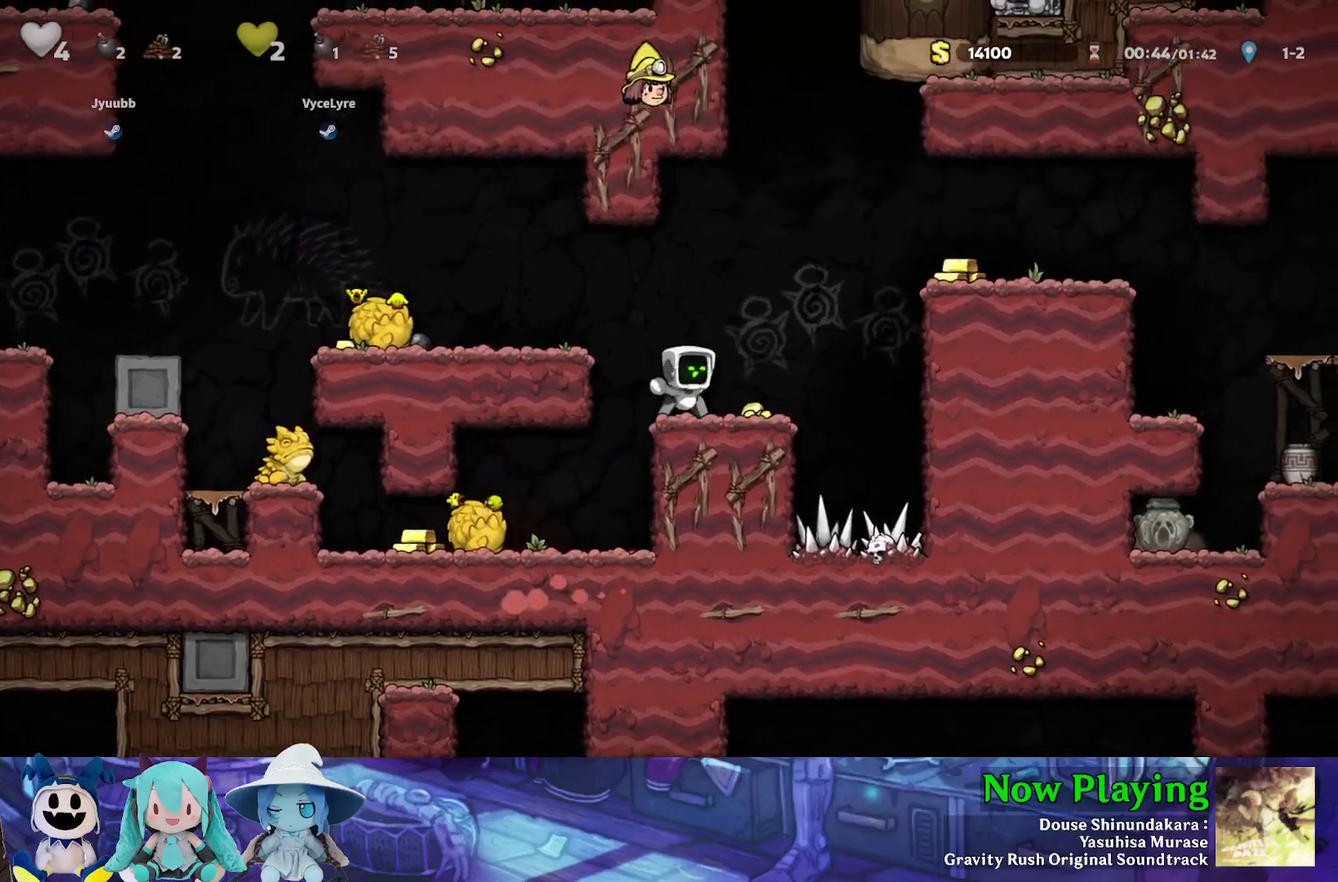
{"dt_ms": 300, "buttons": ["DPAD_RIGHT"], "left_stick": "center", "right_stick": "center", "events": [[83, "DPAD_DOWN", "down"], [117, "L1", "down"], [233, "DPAD_RIGHT", "down"], [233, "L1", "up"], [283, "DPAD_DOWN", "up"]]}
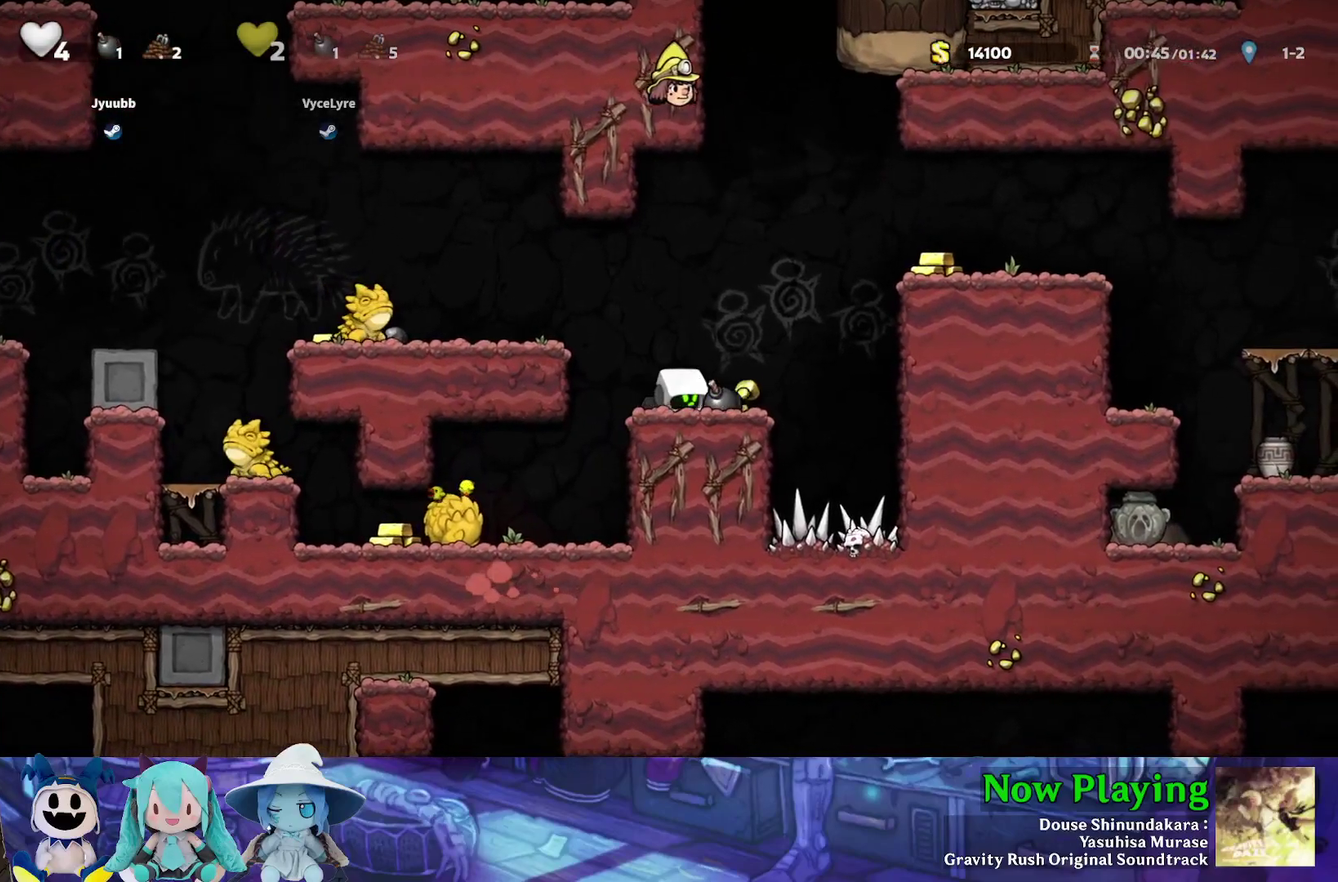
{"dt_ms": 500, "buttons": ["B", "Y", "DPAD_LEFT"], "left_stick": "center", "right_stick": "center", "events": [[167, "DPAD_DOWN", "down"], [233, "DPAD_RIGHT", "up"], [267, "A", "down"], [300, "DPAD_LEFT", "down"], [367, "A", "up"], [367, "DPAD_DOWN", "up"], [450, "Y", "down"], [483, "B", "down"]]}
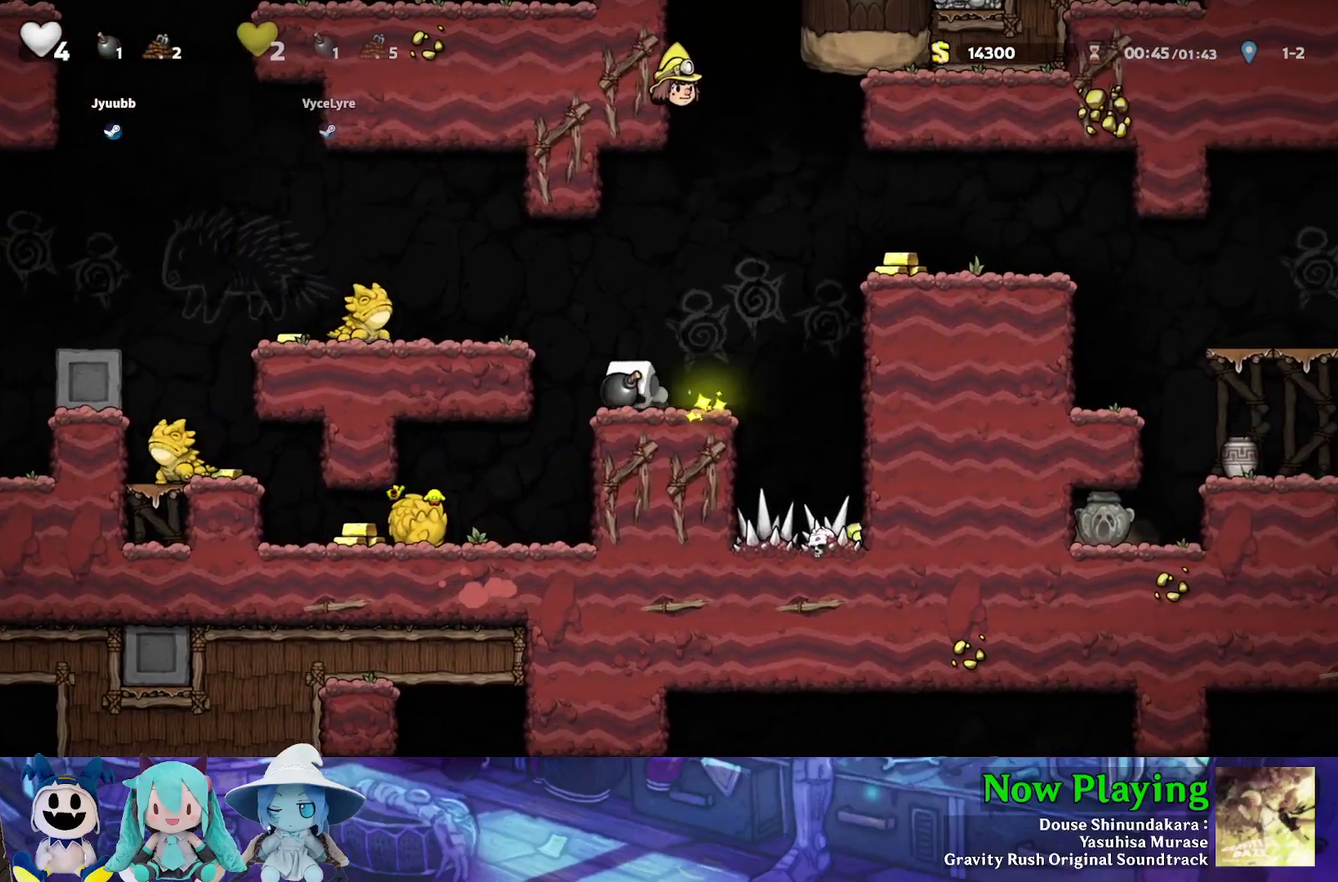
{"dt_ms": 500, "buttons": [], "left_stick": "center", "right_stick": "center", "events": [[117, "DPAD_LEFT", "up"], [133, "B", "up"], [133, "DPAD_RIGHT", "down"], [150, "Y", "up"], [450, "DPAD_RIGHT", "up"]]}
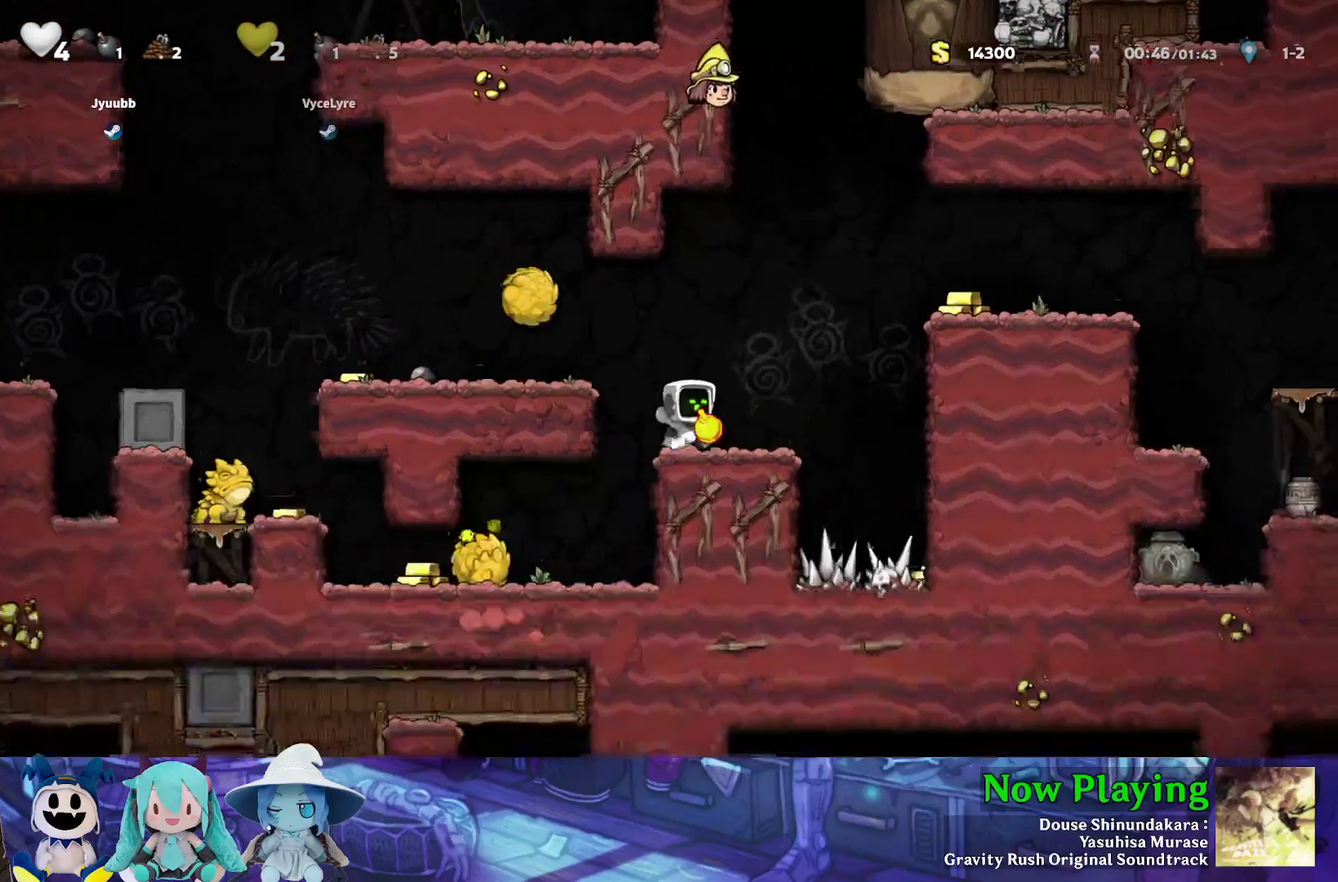
{"dt_ms": 500, "buttons": [], "left_stick": "center", "right_stick": "center", "events": [[100, "DPAD_LEFT", "down"], [167, "DPAD_LEFT", "up"]]}
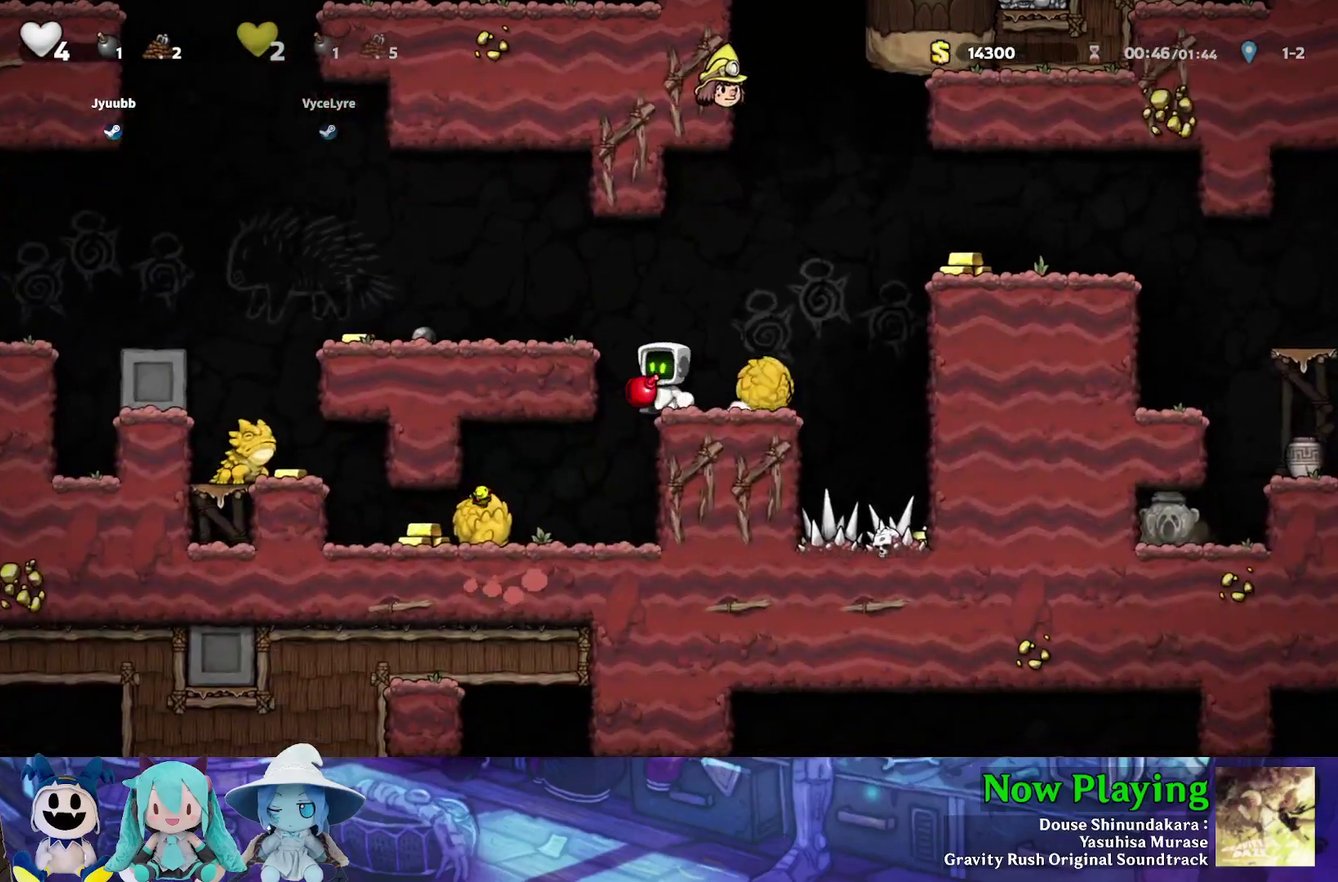
{"dt_ms": 300, "buttons": ["B"], "left_stick": "center", "right_stick": "center", "events": [[150, "DPAD_RIGHT", "down"], [200, "DPAD_RIGHT", "up"], [250, "B", "down"]]}
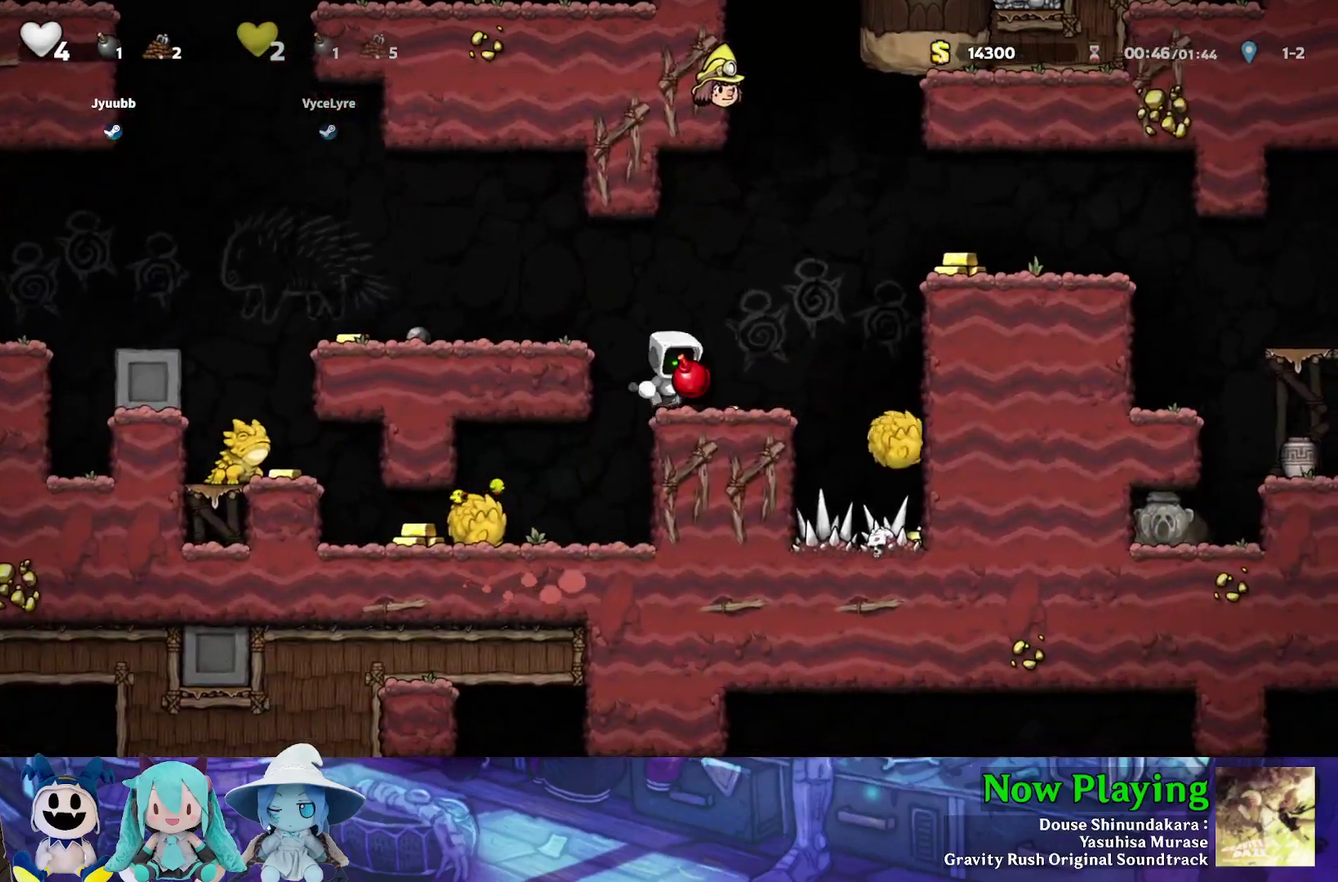
{"dt_ms": 300, "buttons": [], "left_stick": "center", "right_stick": "center", "events": [[50, "DPAD_UP", "down"], [117, "B", "up"], [167, "A", "down"], [283, "DPAD_UP", "up"], [300, "A", "up"]]}
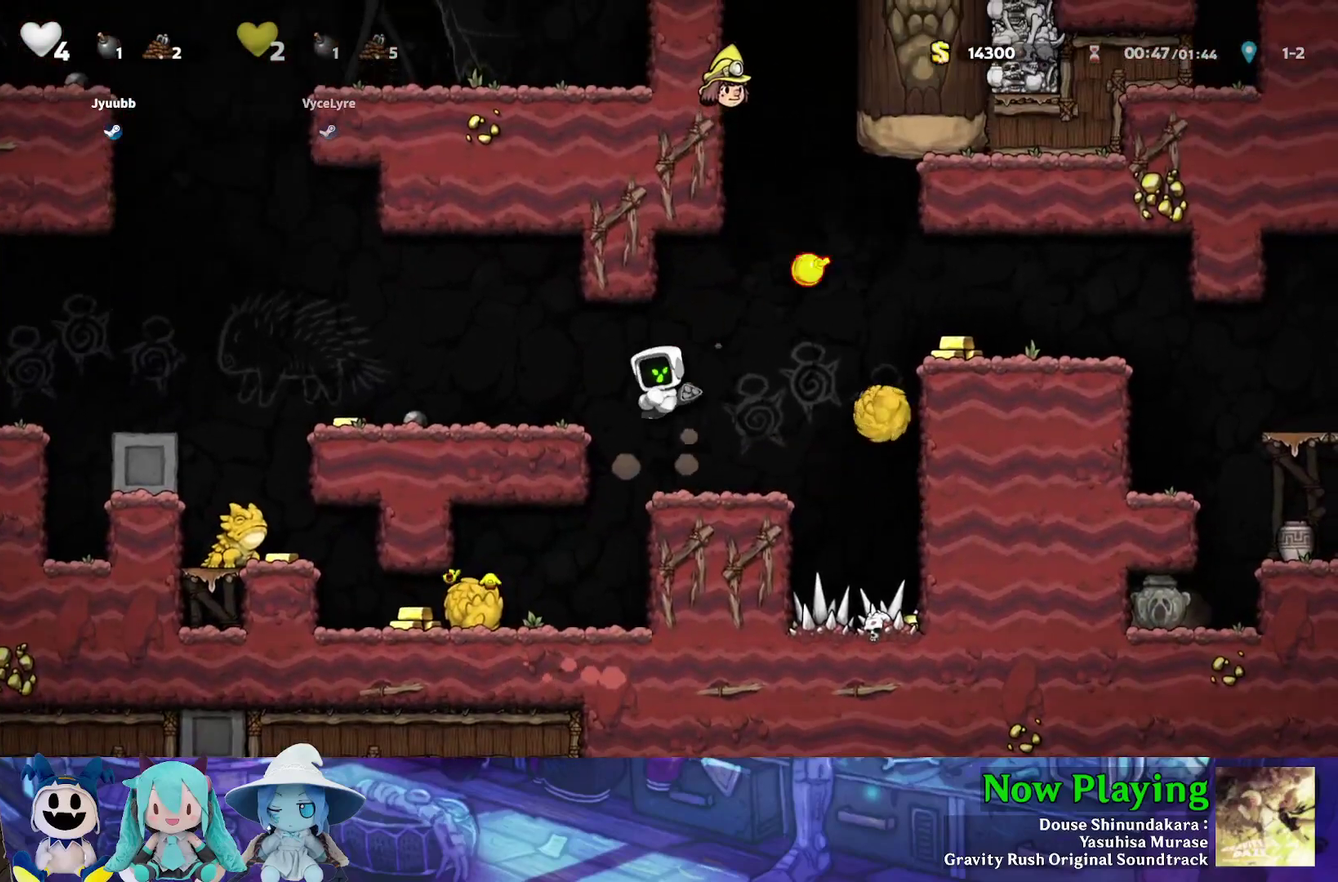
{"dt_ms": 400, "buttons": [], "left_stick": "center", "right_stick": "center", "events": []}
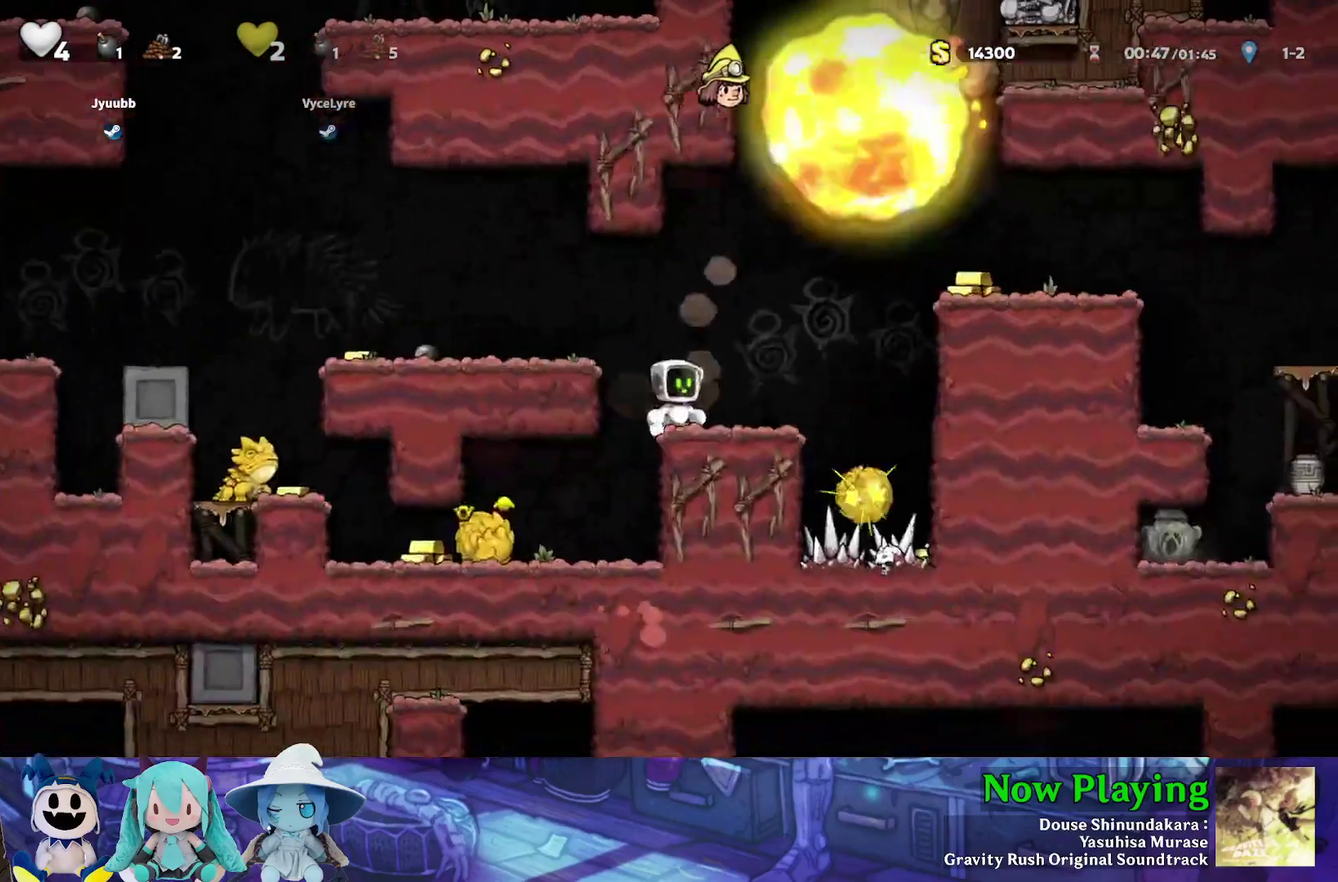
{"dt_ms": 600, "buttons": ["DPAD_LEFT"], "left_stick": "center", "right_stick": "center", "events": [[217, "DPAD_LEFT", "down"], [233, "B", "down"], [250, "Y", "down"], [367, "B", "up"], [517, "Y", "up"]]}
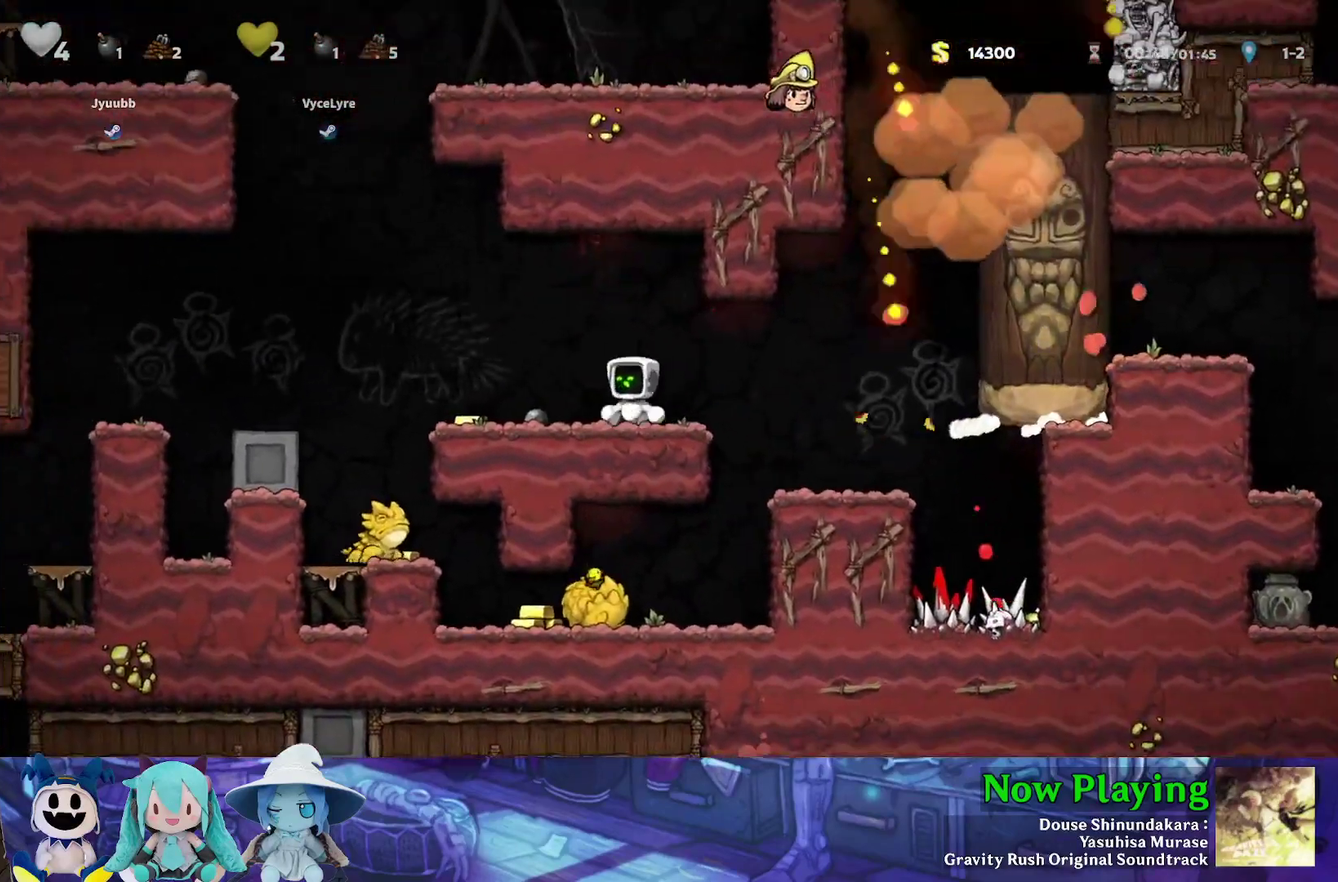
{"dt_ms": 400, "buttons": [], "left_stick": "center", "right_stick": "center", "events": [[17, "DPAD_LEFT", "up"]]}
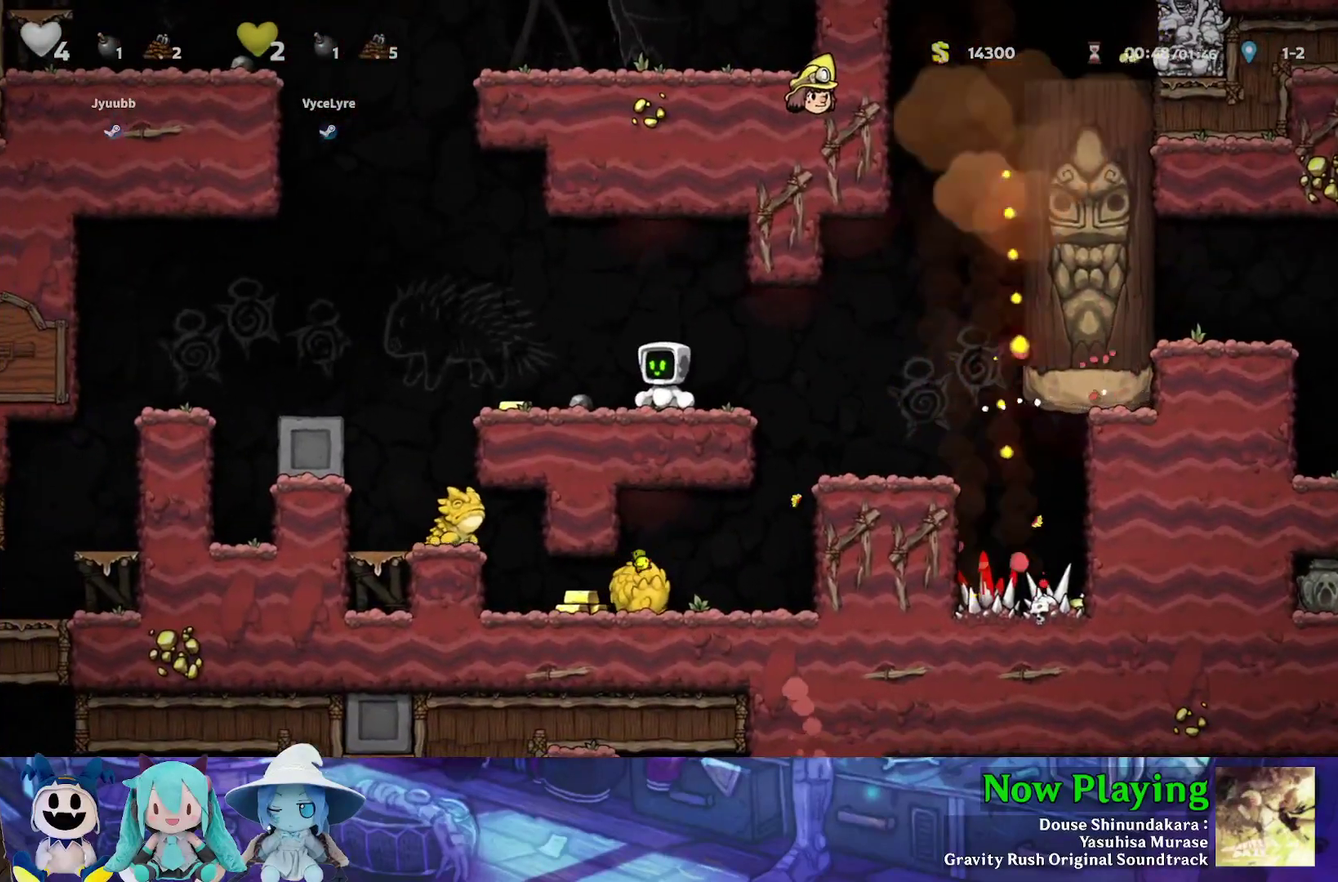
{"dt_ms": 500, "buttons": ["Y", "DPAD_RIGHT"], "left_stick": "center", "right_stick": "center", "events": [[250, "DPAD_RIGHT", "down"], [300, "Y", "down"]]}